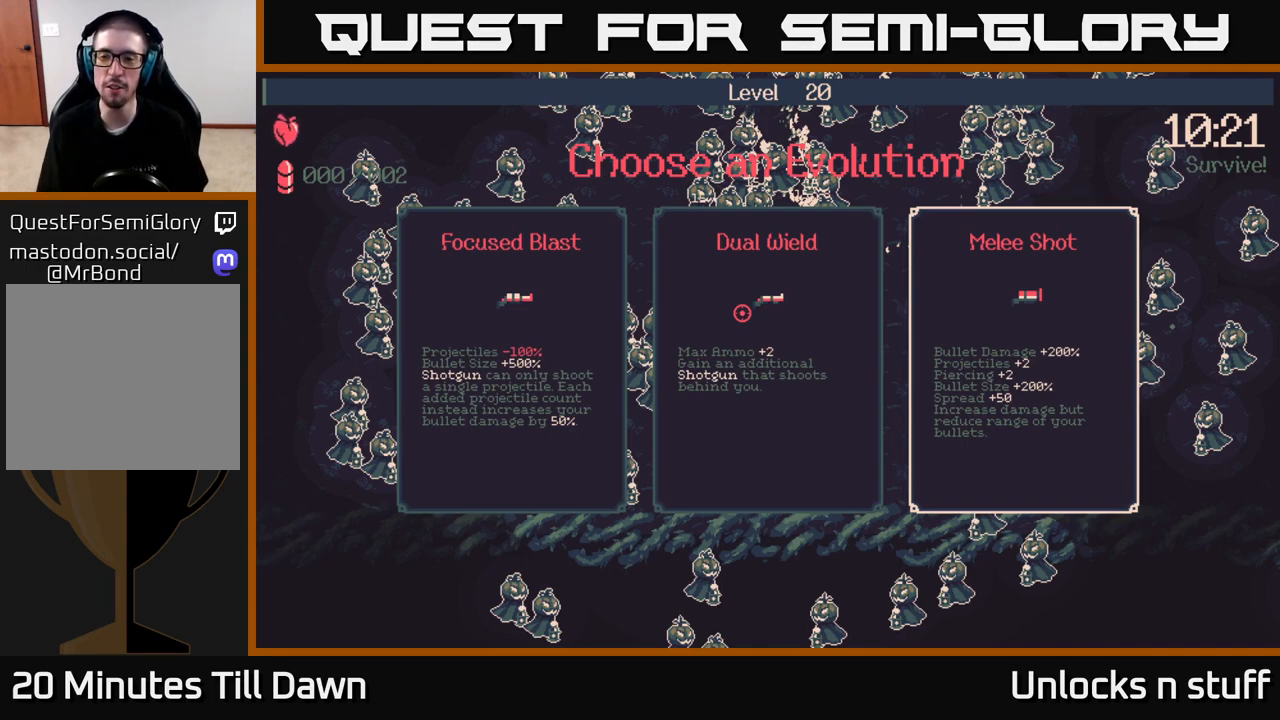
Gameplay with a controller (Xbox layout); each line is a JSON object with the inputs held at the frame after it. "events" lists button and stick changes between this image and that frame as [ms after this image, input, new state], when the widget could be followed in between.
{"buttons": ["DPAD_RIGHT"], "left_stick": "center", "right_stick": "center", "events": [[500, "DPAD_RIGHT", "down"]]}
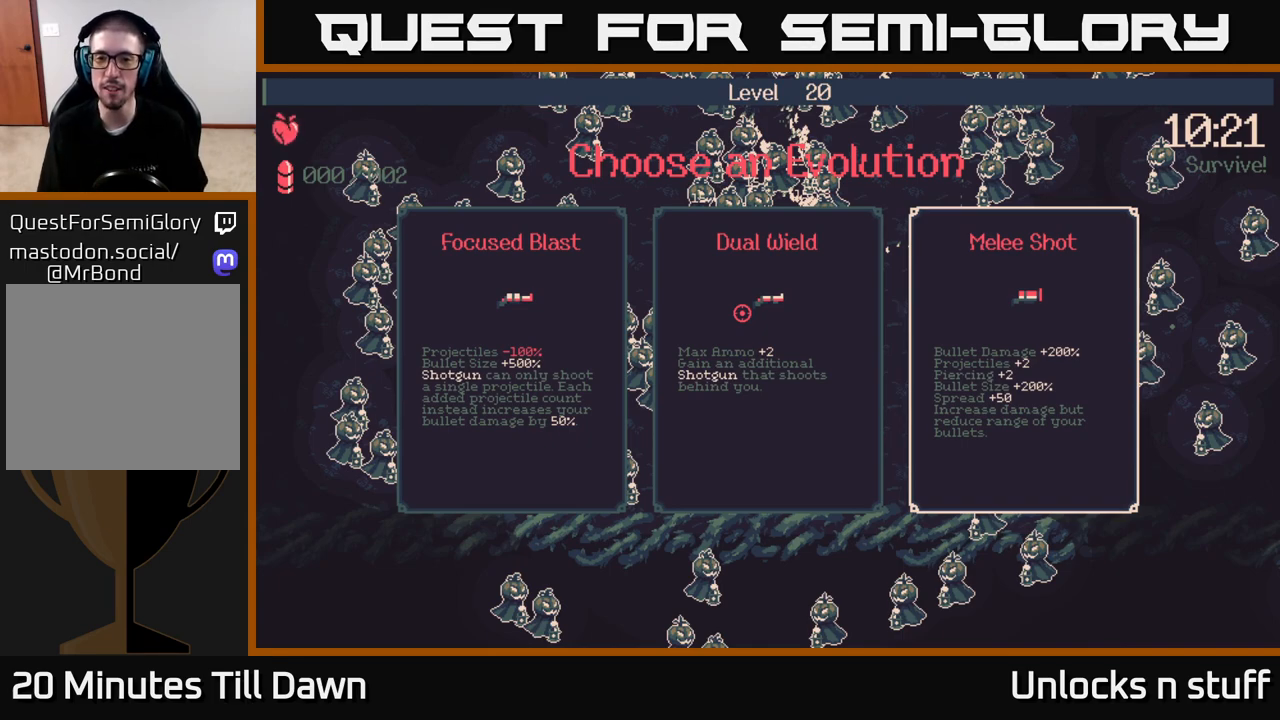
{"buttons": [], "left_stick": "center", "right_stick": "center", "events": [[100, "DPAD_RIGHT", "up"], [233, "DPAD_LEFT", "down"], [367, "DPAD_LEFT", "up"]]}
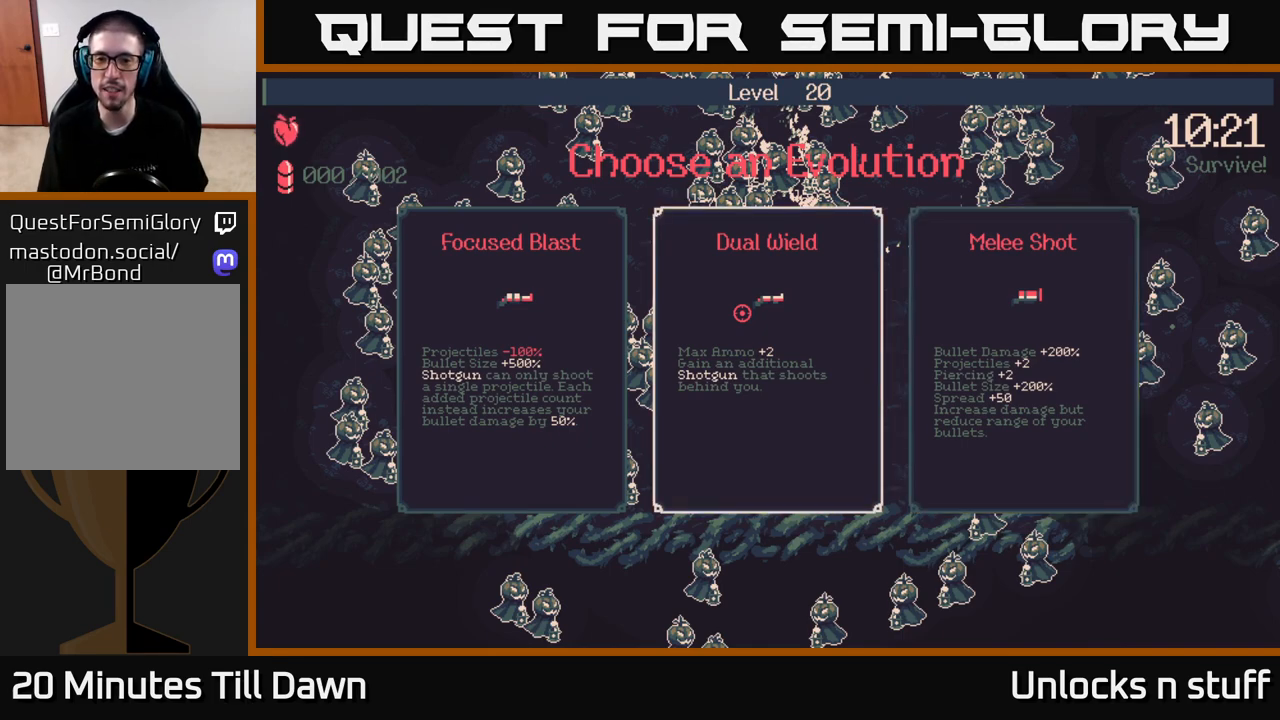
{"buttons": [], "left_stick": "right", "right_stick": "center", "events": [[17, "A", "down"], [100, "A", "up"], [467, "left_stick", "right"]]}
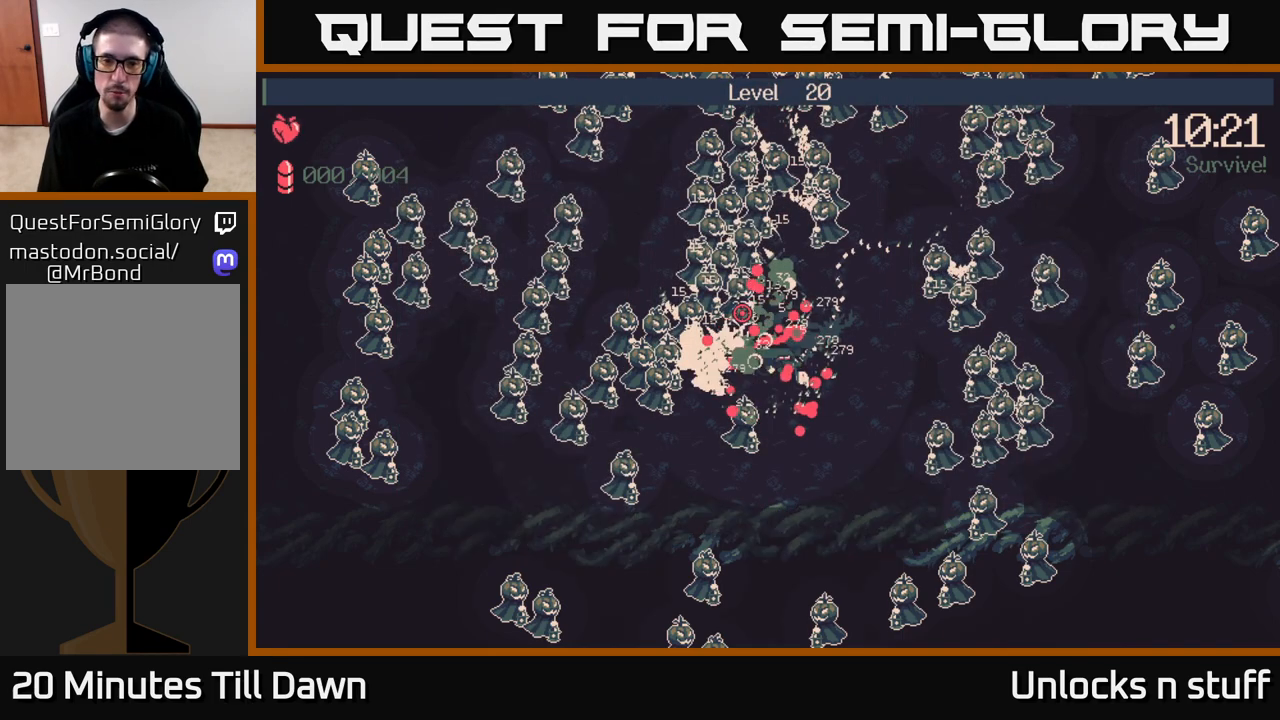
{"buttons": [], "left_stick": "up-left", "right_stick": "up", "events": [[33, "right_stick", "up"], [167, "left_stick", "up-right"], [283, "left_stick", "up"], [383, "left_stick", "up-left"]]}
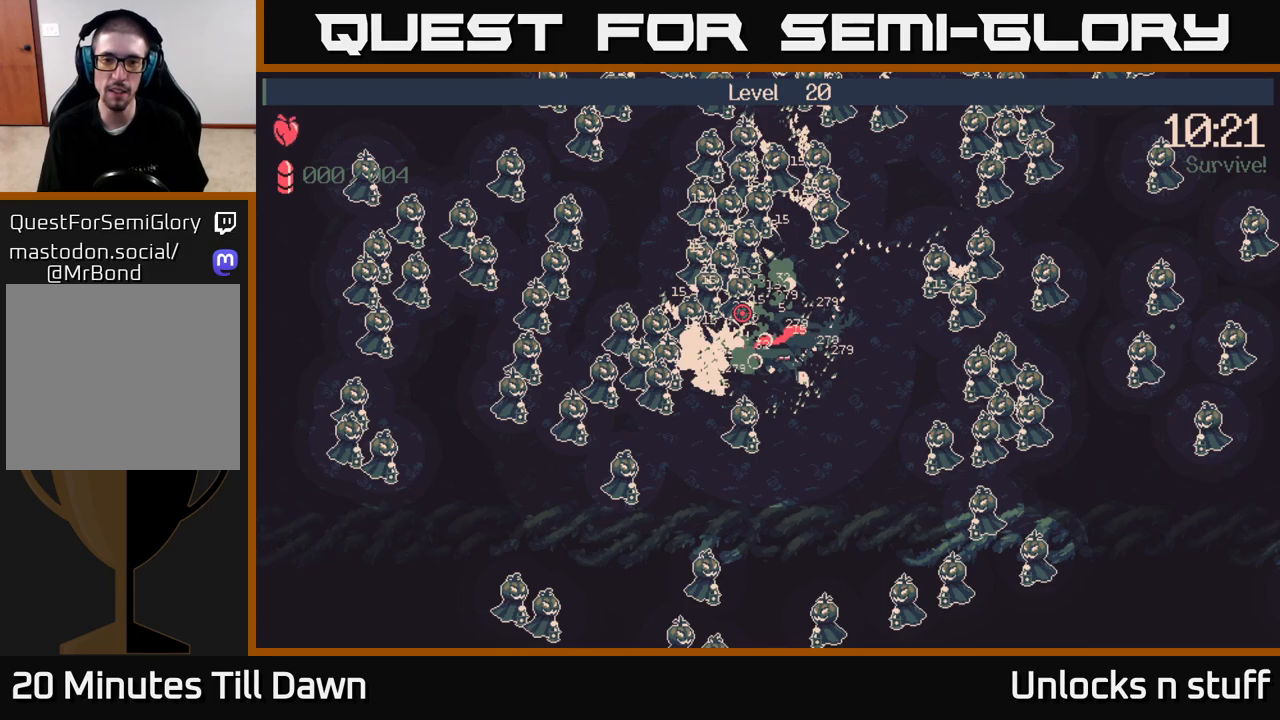
{"buttons": [], "left_stick": "up", "right_stick": "up", "events": [[267, "left_stick", "up"]]}
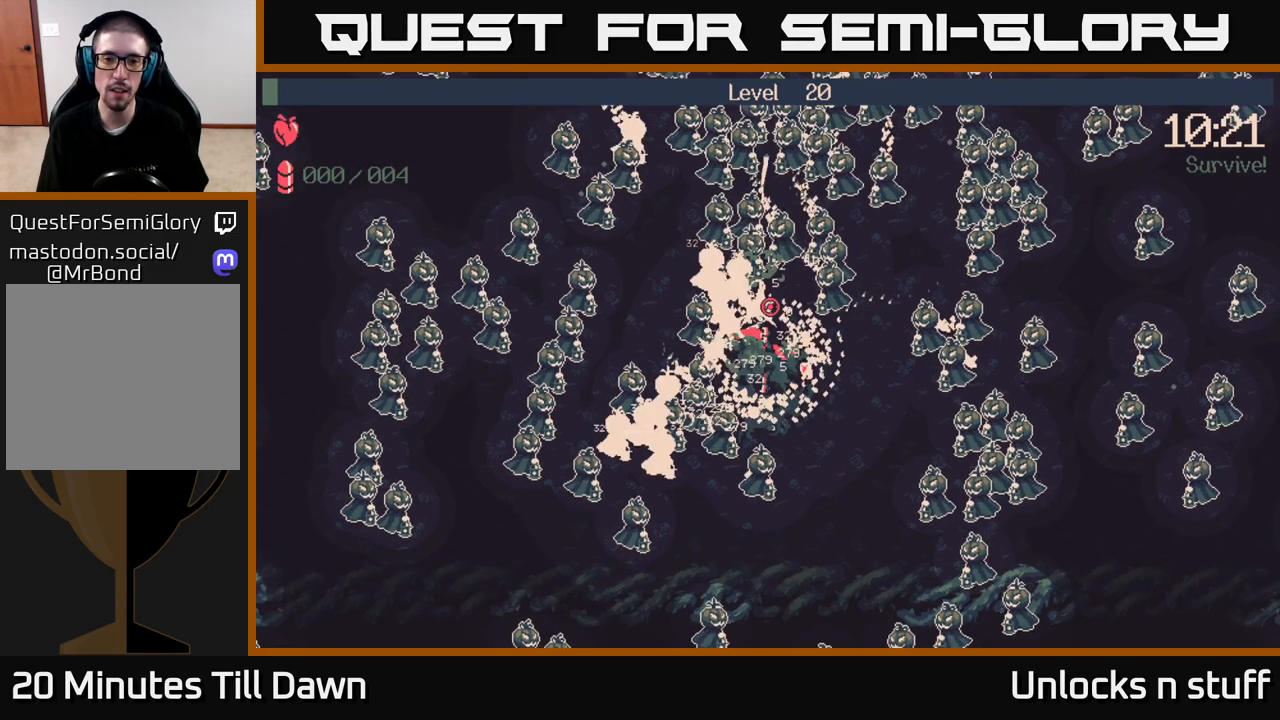
{"buttons": [], "left_stick": "up-right", "right_stick": "up", "events": [[383, "left_stick", "up-right"]]}
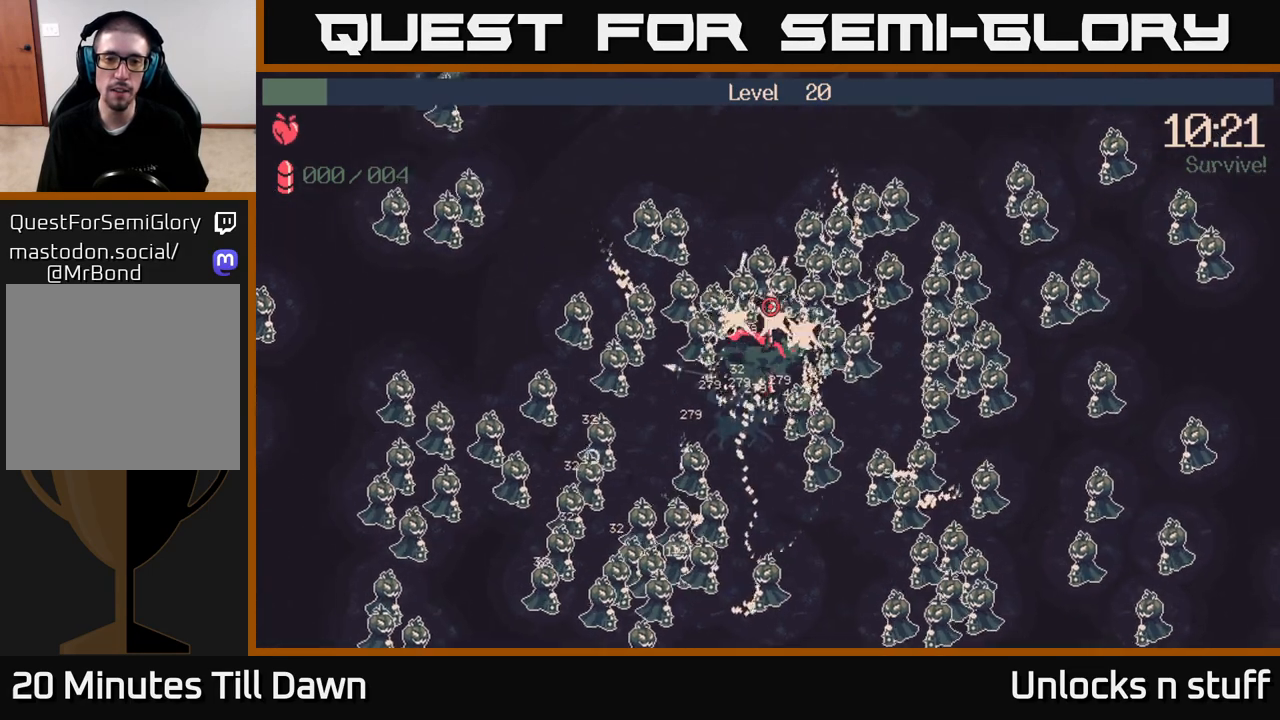
{"buttons": [], "left_stick": "down-right", "right_stick": "up", "events": [[350, "left_stick", "right"], [467, "left_stick", "down-right"]]}
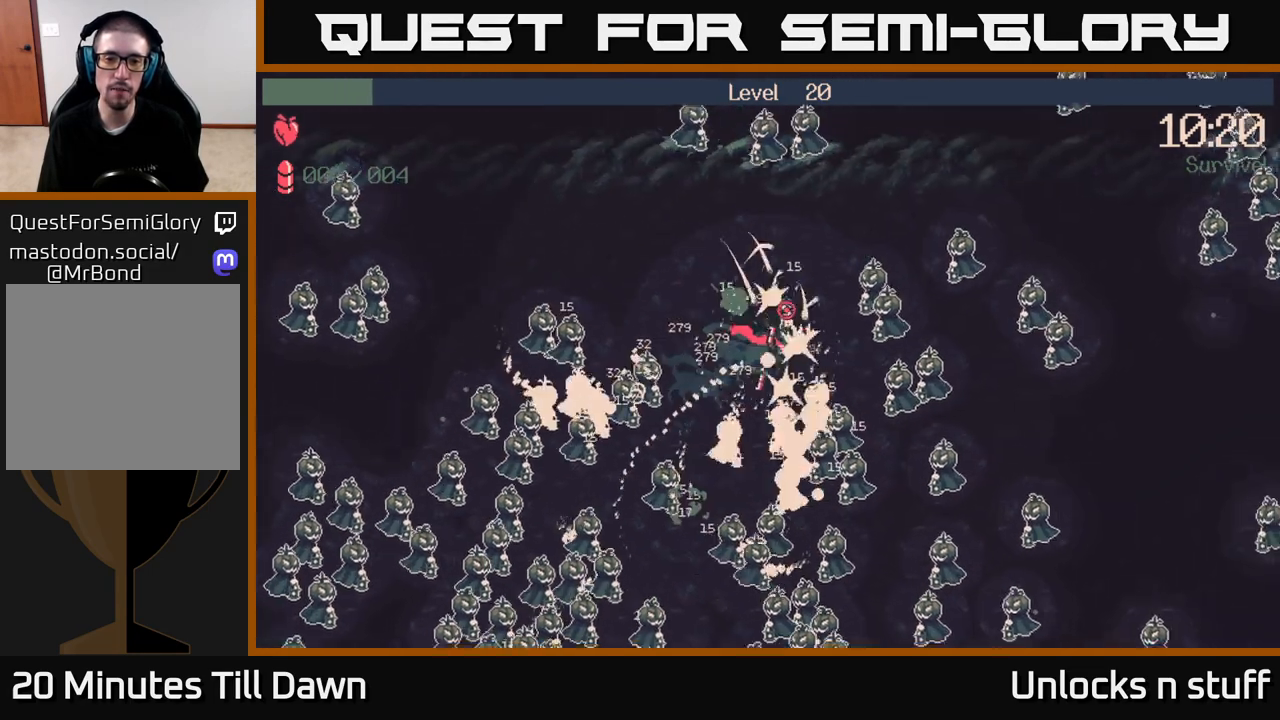
{"buttons": [], "left_stick": "down", "right_stick": "down", "events": [[67, "left_stick", "down"], [67, "right_stick", "down-right"], [200, "right_stick", "down"]]}
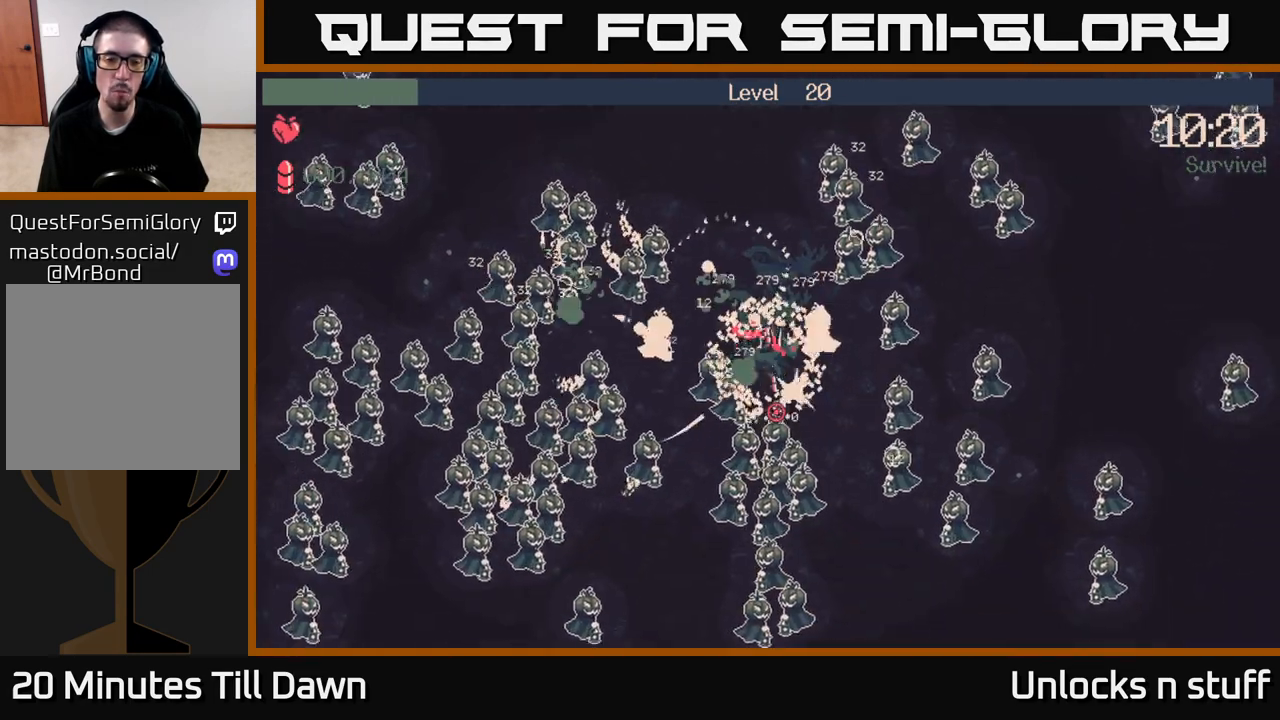
{"buttons": [], "left_stick": "down", "right_stick": "down", "events": []}
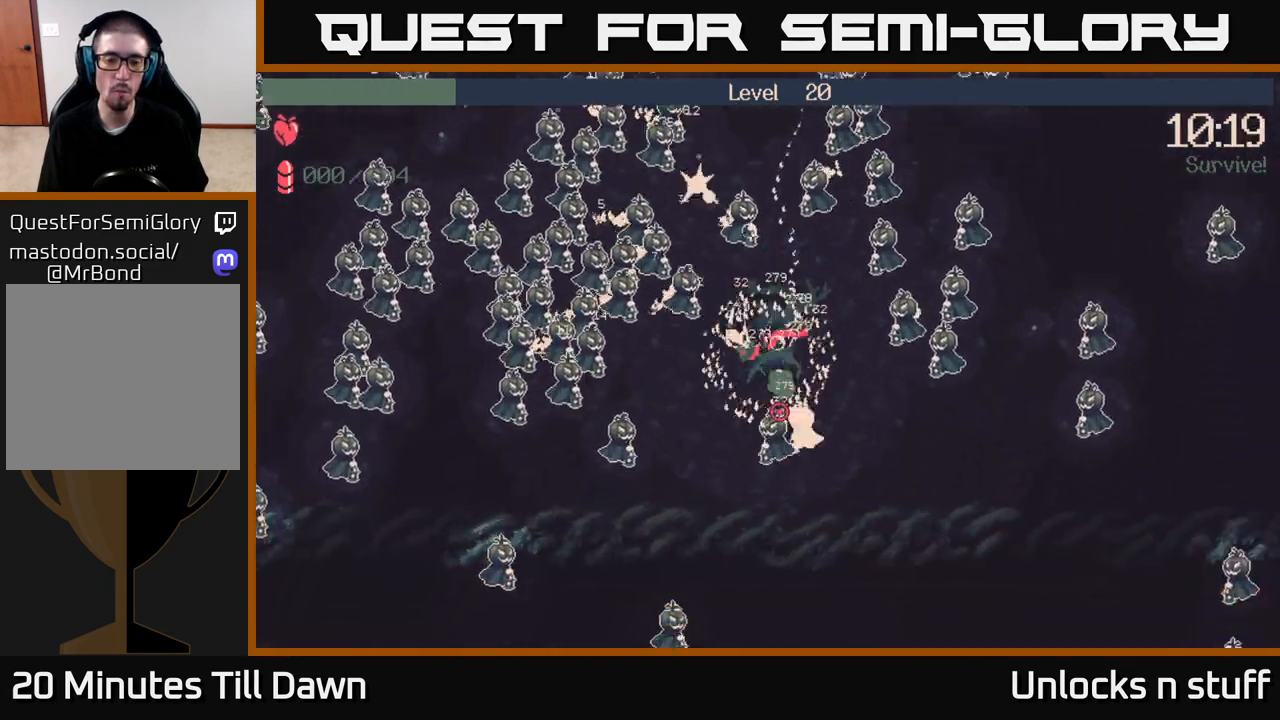
{"buttons": [], "left_stick": "up-left", "right_stick": "left", "events": [[133, "left_stick", "down-left"], [233, "left_stick", "left"], [283, "right_stick", "down-left"], [450, "right_stick", "left"], [500, "left_stick", "up-left"]]}
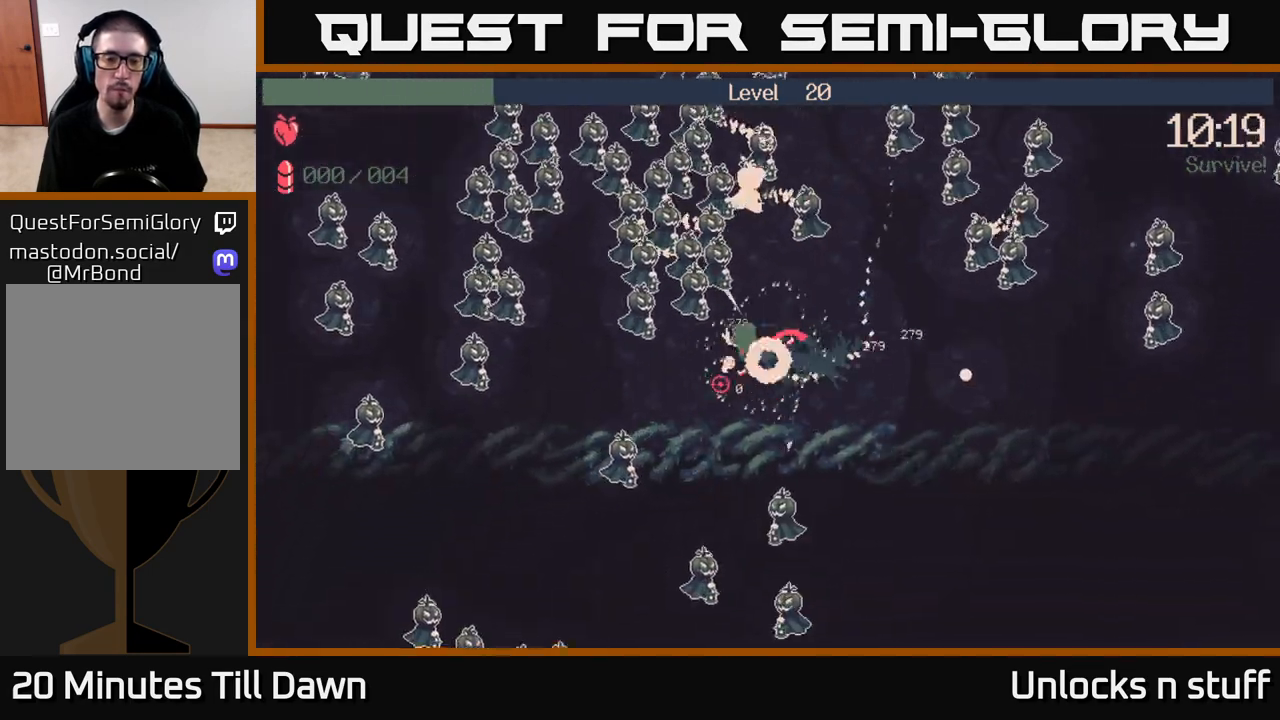
{"buttons": [], "left_stick": "up-right", "right_stick": "up", "events": [[183, "right_stick", "up-left"], [267, "left_stick", "up"], [383, "left_stick", "up-right"], [383, "right_stick", "up"]]}
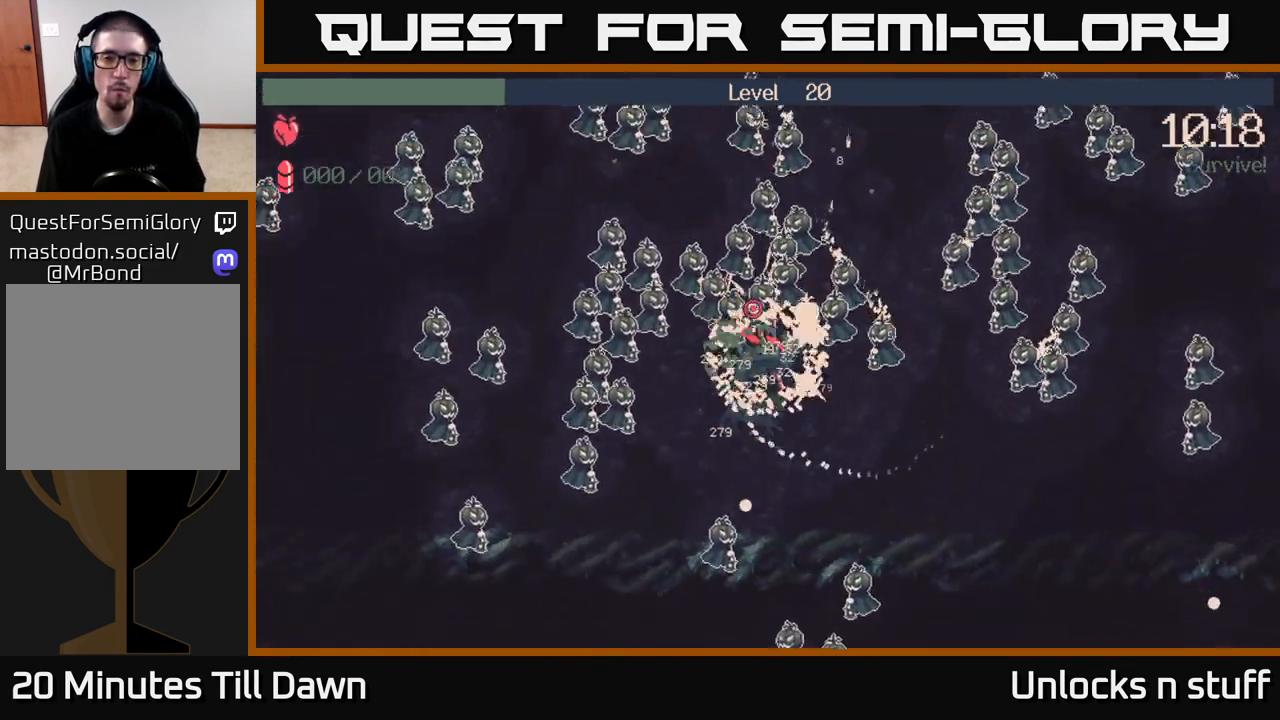
{"buttons": [], "left_stick": "up-left", "right_stick": "up", "events": [[150, "left_stick", "up"], [283, "left_stick", "up-left"]]}
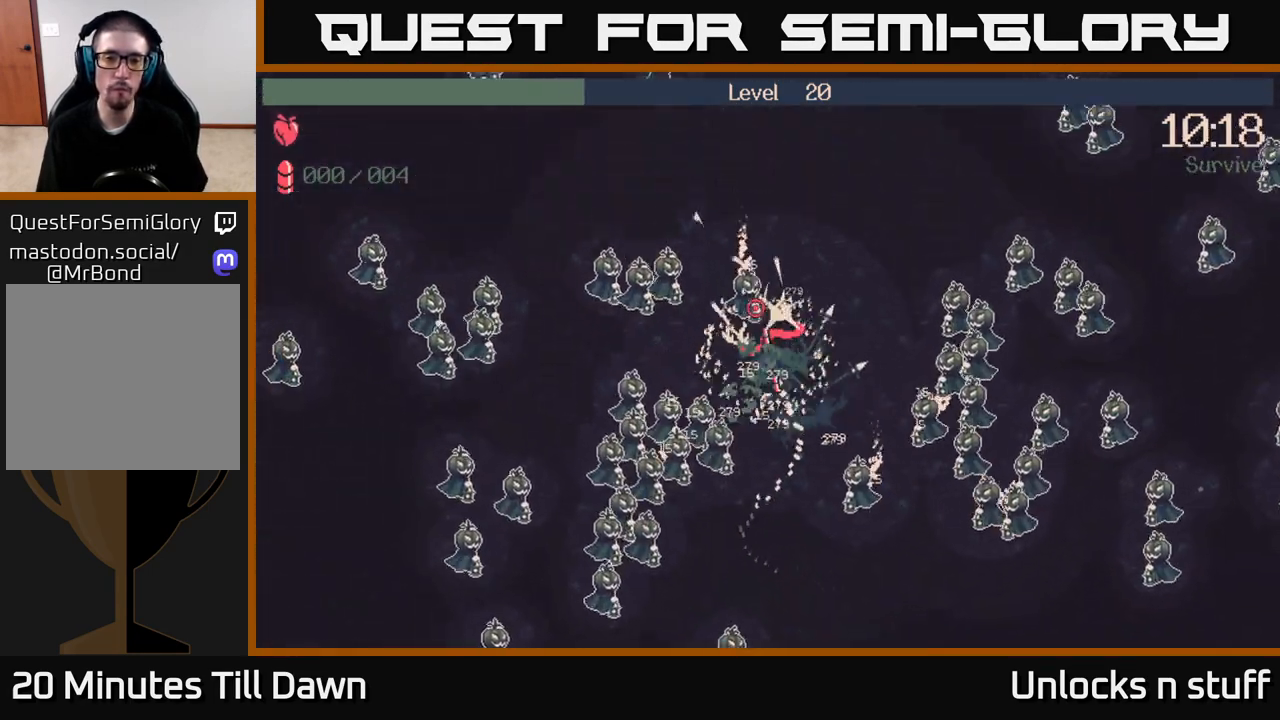
{"buttons": [], "left_stick": "down", "right_stick": "up", "events": [[183, "left_stick", "down-left"], [417, "left_stick", "down"]]}
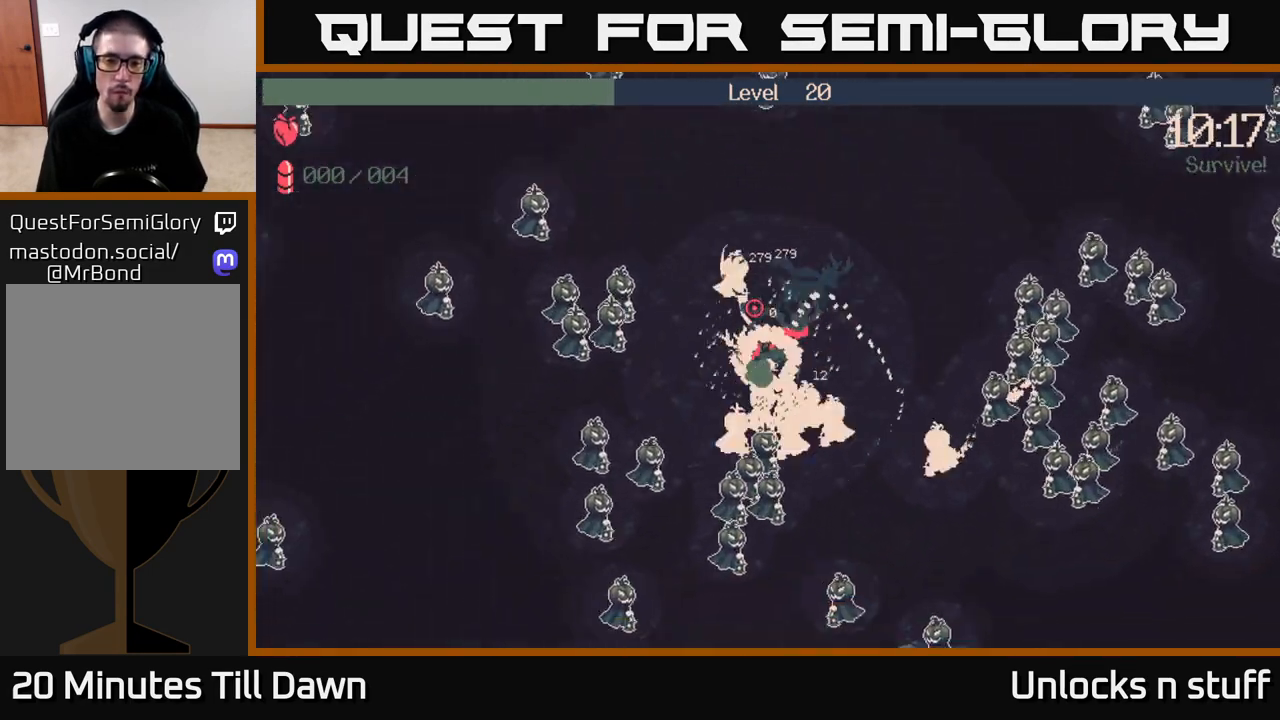
{"buttons": [], "left_stick": "down-left", "right_stick": "up", "events": [[217, "left_stick", "down-left"]]}
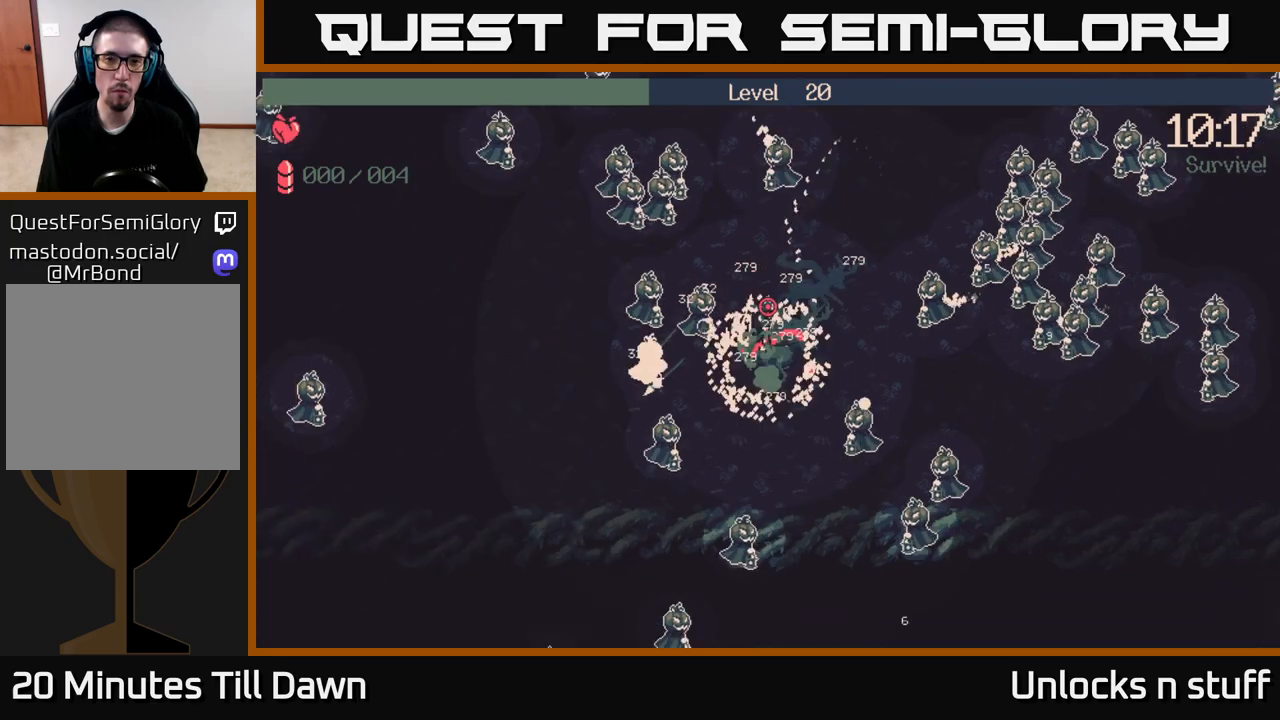
{"buttons": [], "left_stick": "up", "right_stick": "up", "events": [[233, "left_stick", "left"], [383, "left_stick", "up"]]}
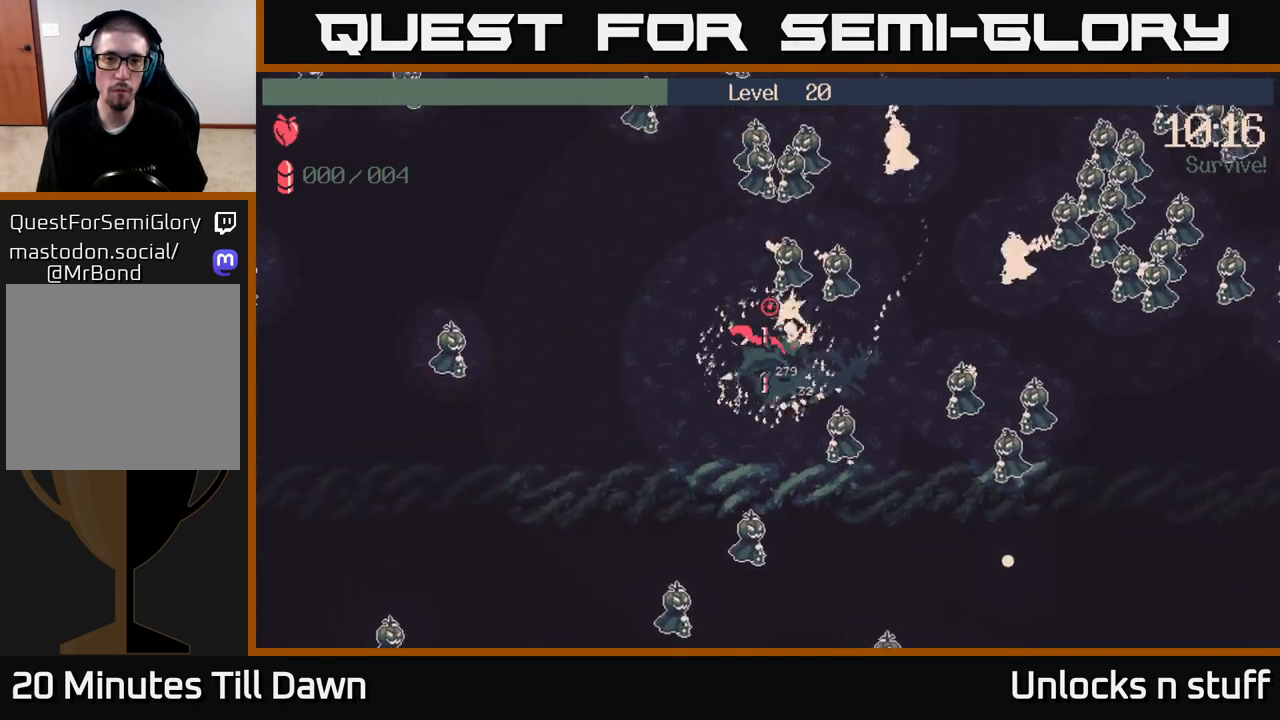
{"buttons": [], "left_stick": "up-right", "right_stick": "up", "events": [[67, "left_stick", "up-right"], [250, "left_stick", "up-left"], [433, "left_stick", "up-right"]]}
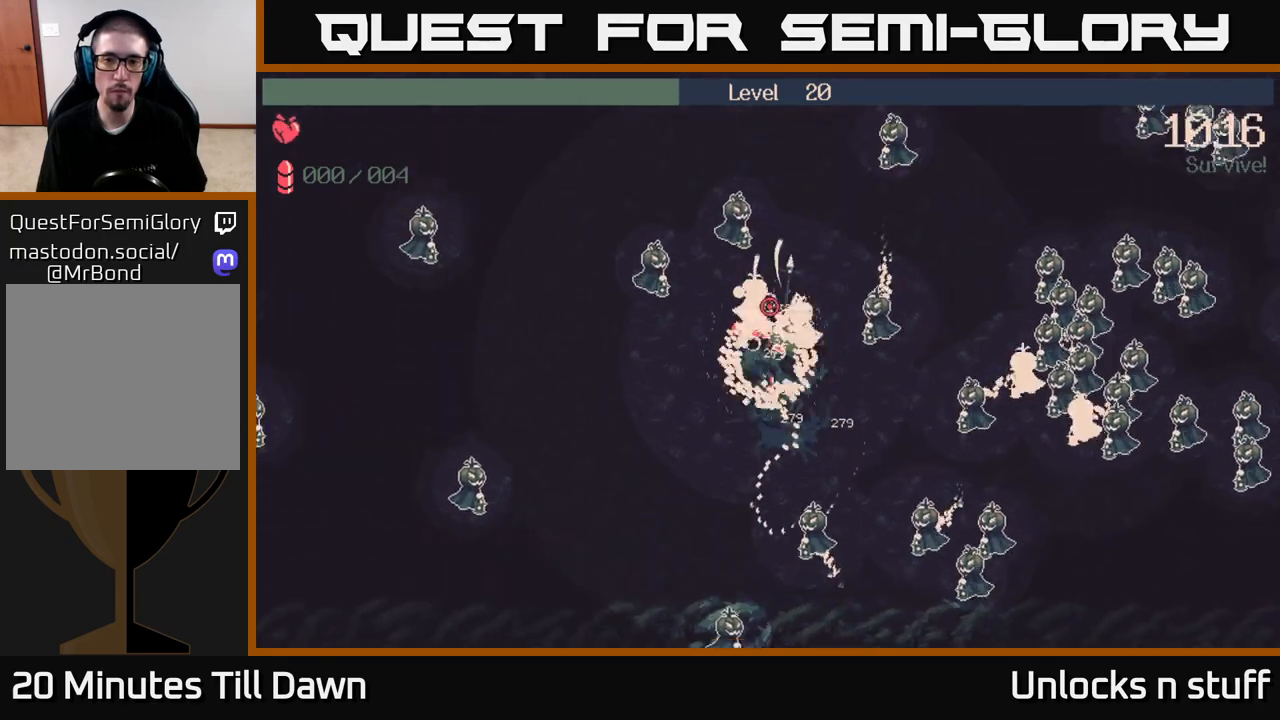
{"buttons": [], "left_stick": "down-right", "right_stick": "up-right", "events": [[50, "left_stick", "right"], [83, "right_stick", "up-right"], [283, "left_stick", "down-right"]]}
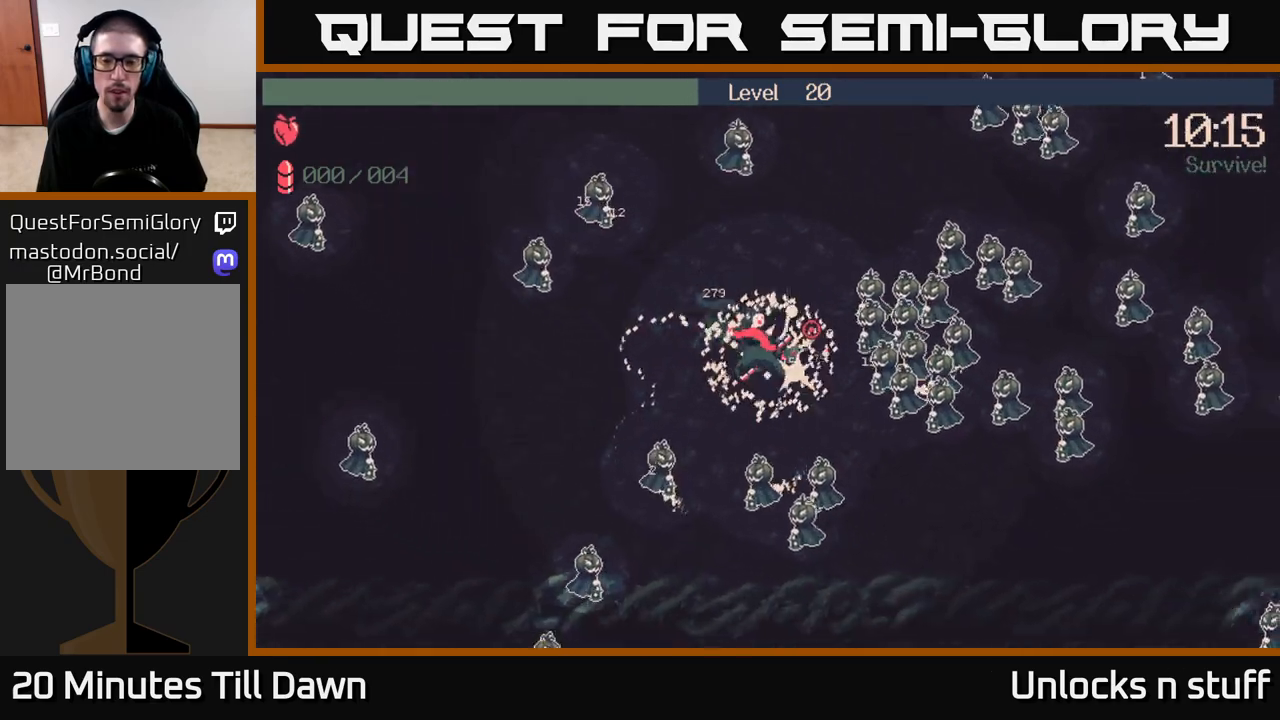
{"buttons": [], "left_stick": "up", "right_stick": "up-right", "events": [[50, "left_stick", "right"], [367, "left_stick", "up"]]}
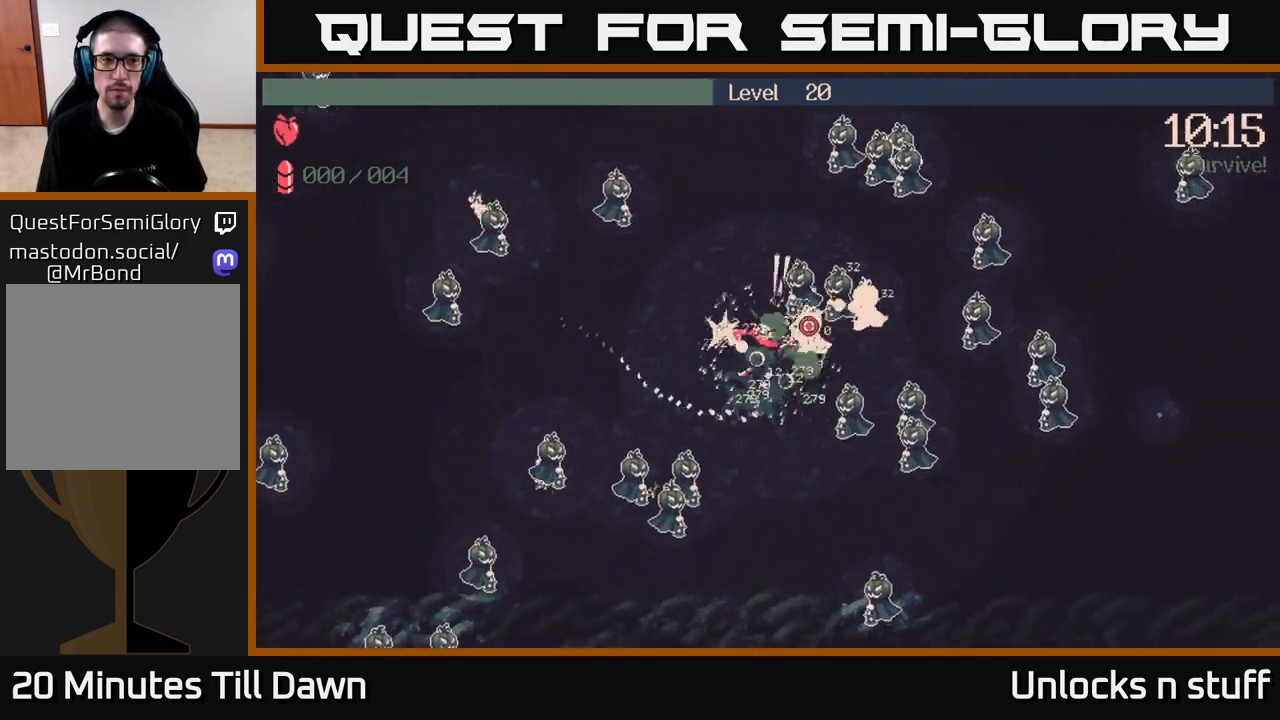
{"buttons": [], "left_stick": "down-right", "right_stick": "up-right", "events": [[17, "left_stick", "up-right"], [200, "left_stick", "down-right"], [250, "left_stick", "down"], [417, "left_stick", "down-right"]]}
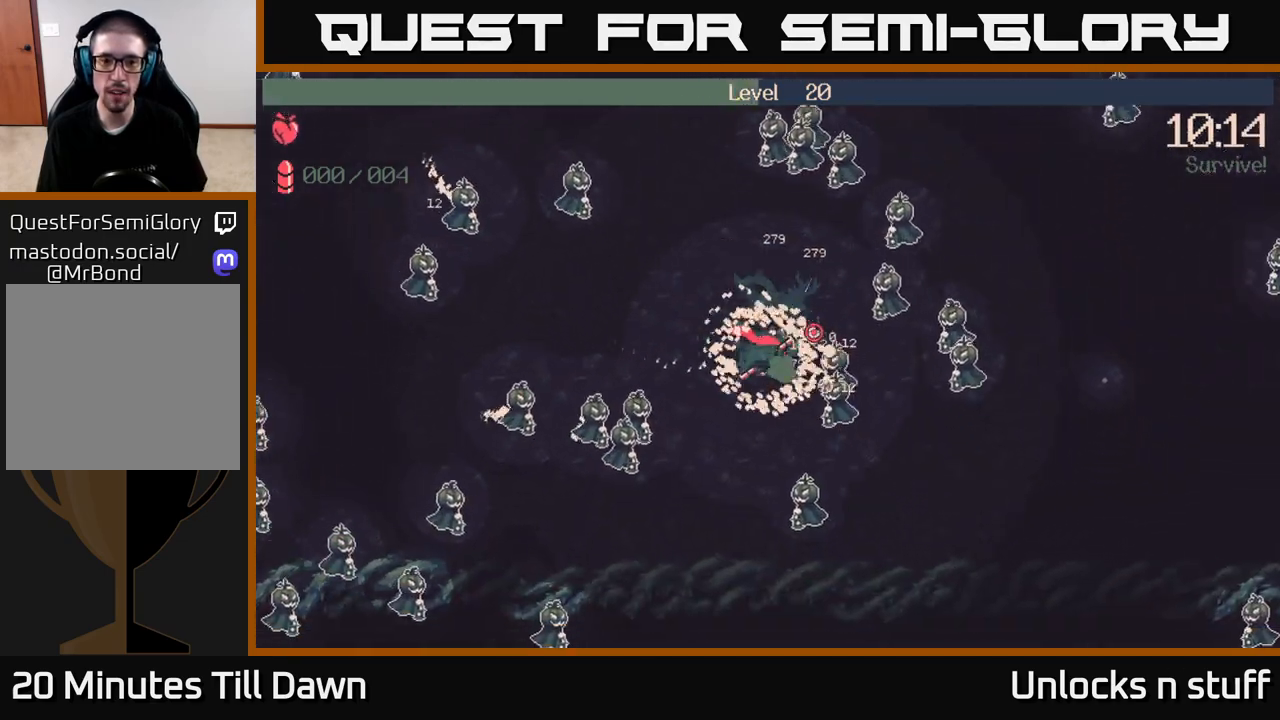
{"buttons": [], "left_stick": "up", "right_stick": "up-right", "events": [[33, "left_stick", "right"], [200, "left_stick", "up-right"], [483, "left_stick", "up"]]}